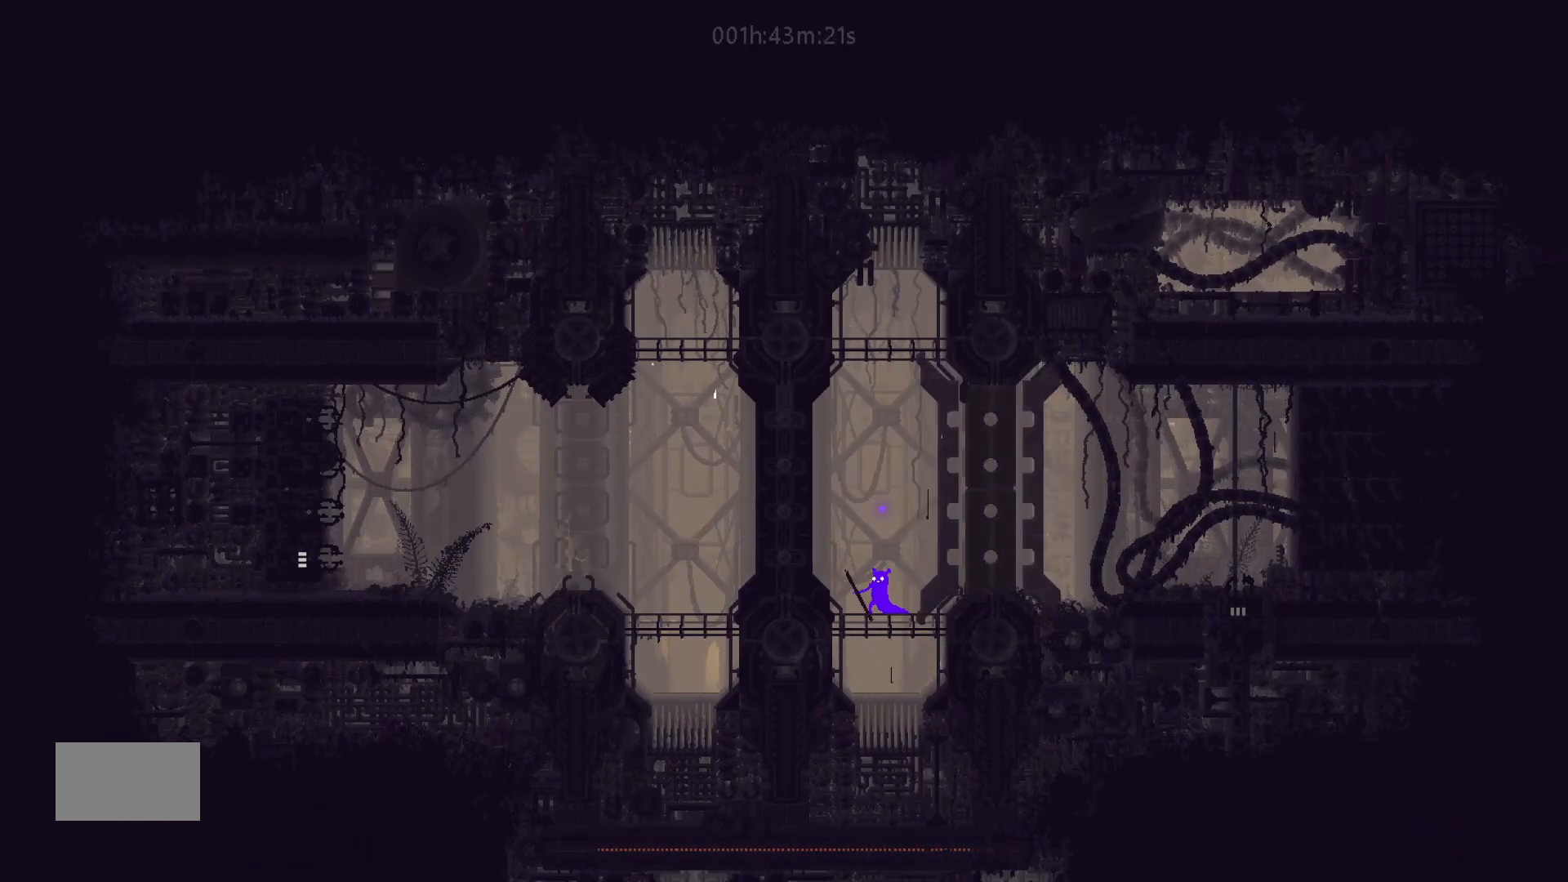
Gameplay with keyboard and mouse; each line is a JSON object with the keys held at the frame after it. "events" lists presses ("down") and releases ("up") of "down", "g", "j", "left", "right", "t" and "up" between this image and that frame as [ms after this image, input, new state], when the widget could be followed in between. No other keys are recorded. "mouse_move" is the direction in which the mouse moves at that frame (one of eight, or "still"), when it could be read. Mouse buttons are not recorded.
{"keys": ["up"], "mouse_move": "up", "events": [[350, "up", "down"]]}
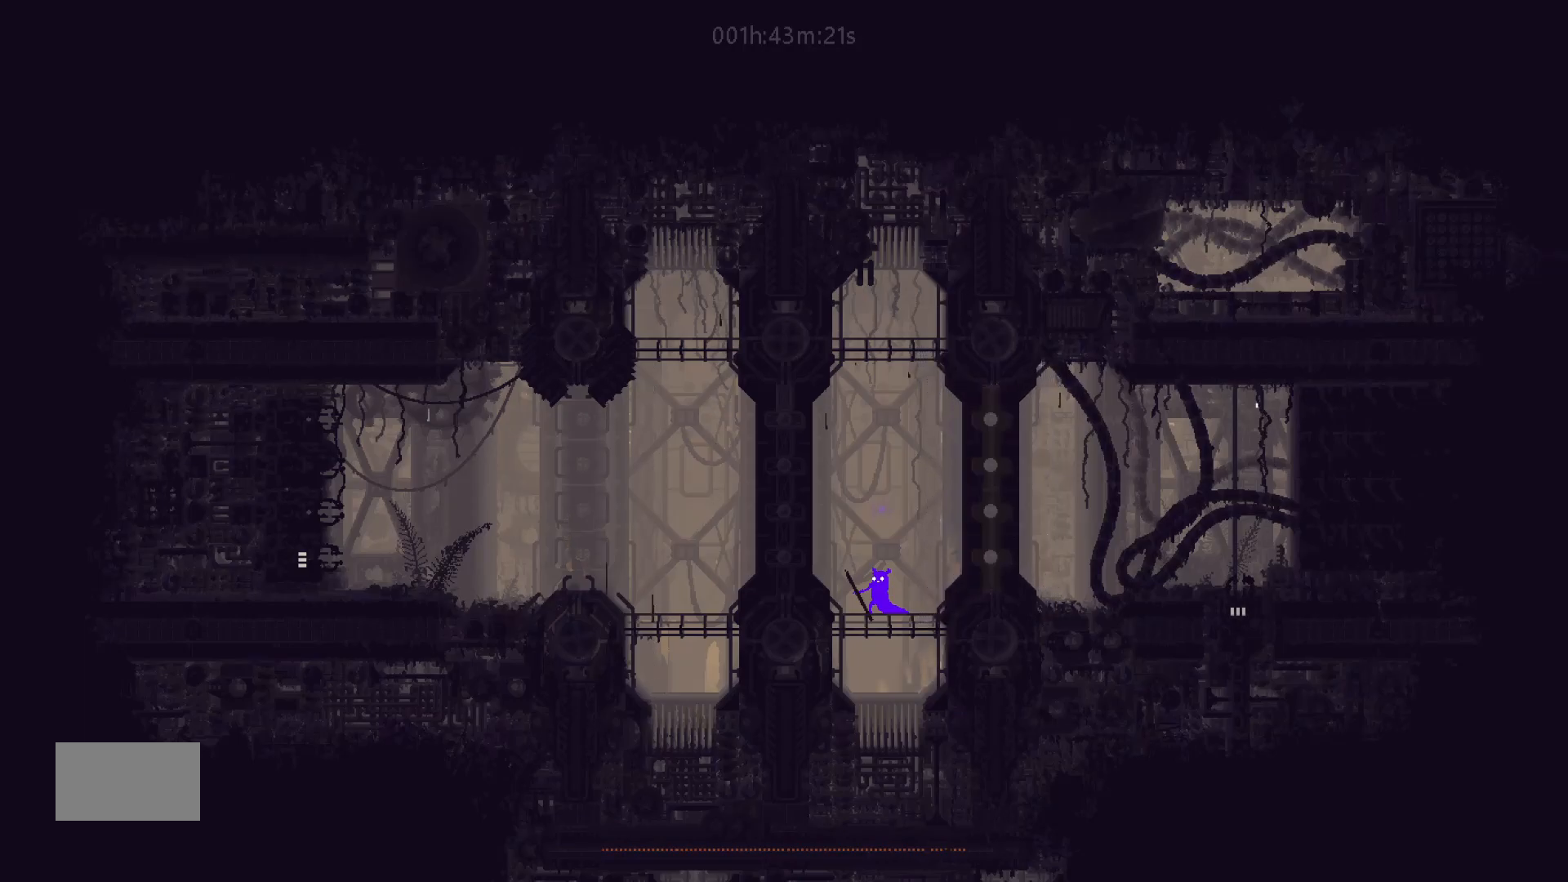
{"keys": [], "mouse_move": "still", "events": [[117, "up", "up"]]}
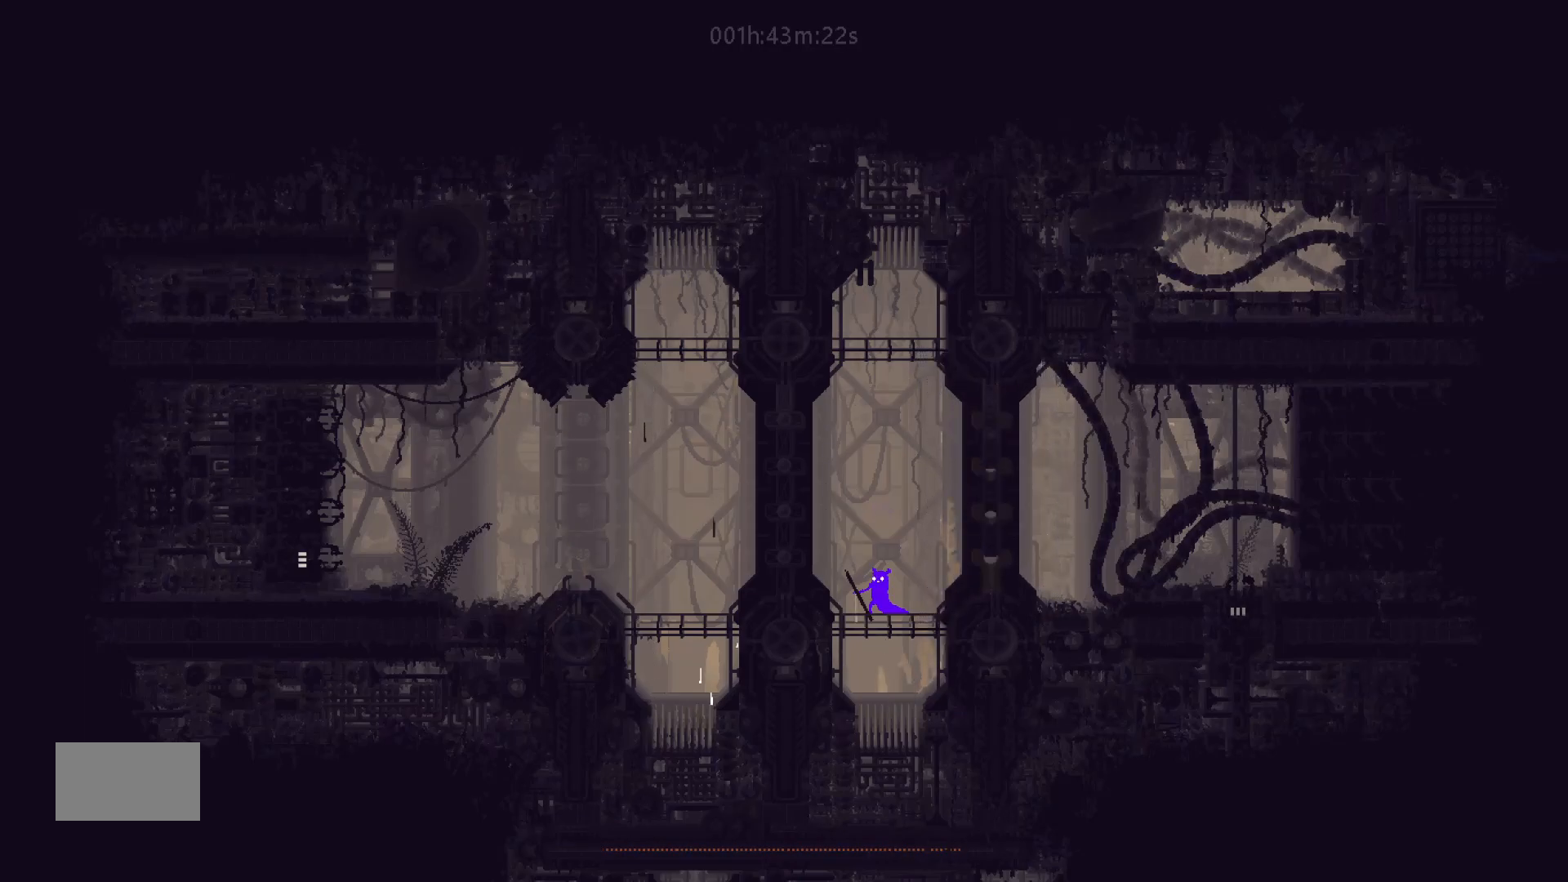
{"keys": ["right"], "mouse_move": "right", "events": [[67, "left", "down"], [283, "left", "up"], [383, "right", "down"]]}
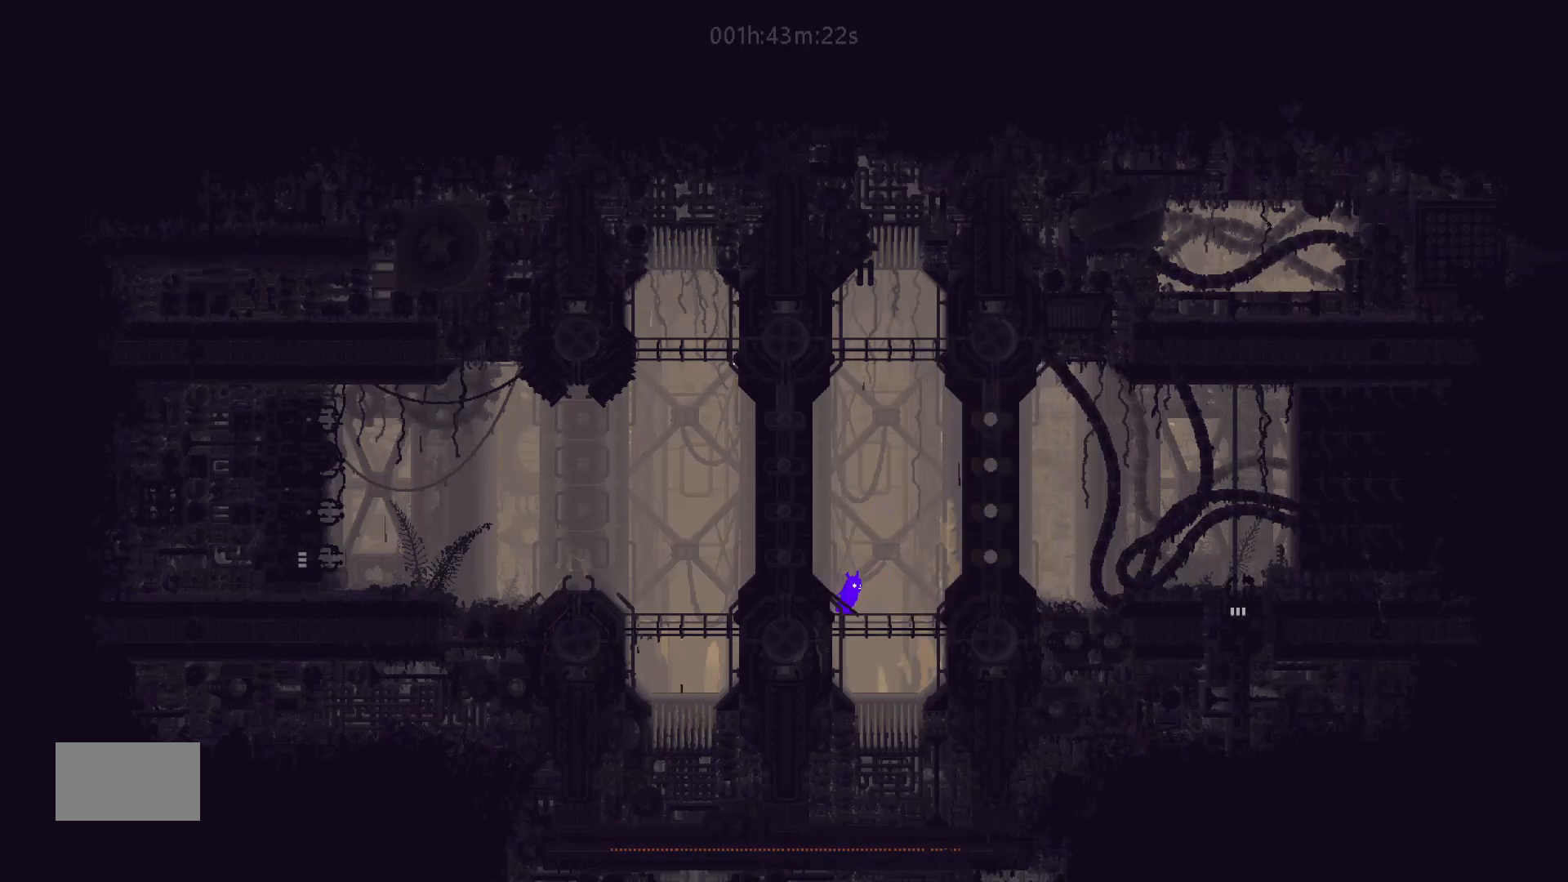
{"keys": [], "mouse_move": "still", "events": [[283, "j", "down"], [283, "right", "up"], [317, "left", "down"], [417, "j", "up"], [483, "left", "up"]]}
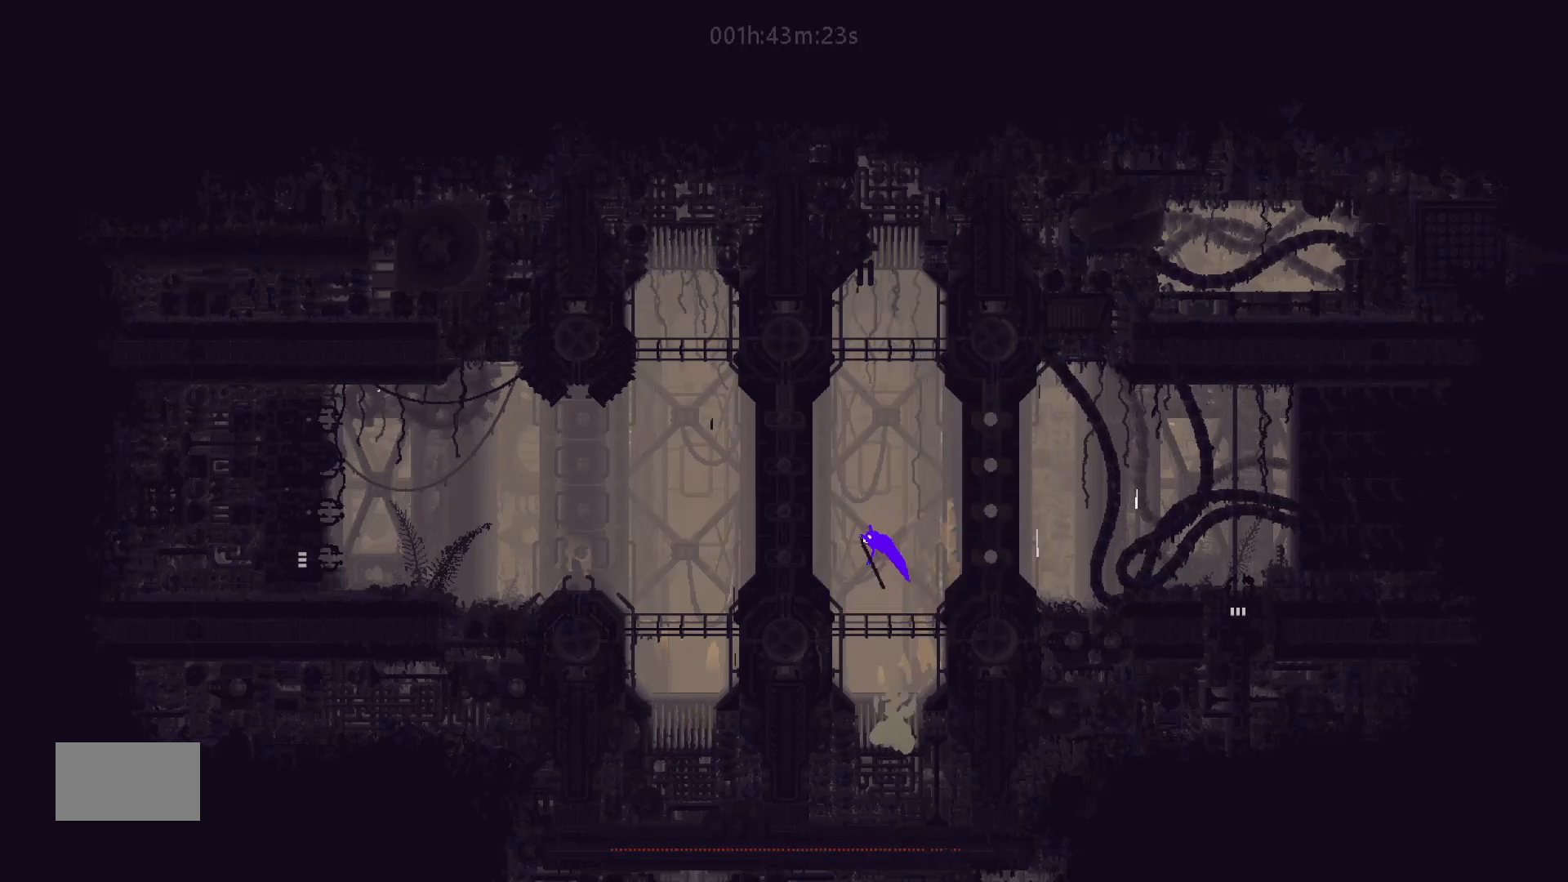
{"keys": ["right"], "mouse_move": "right", "events": [[283, "right", "down"]]}
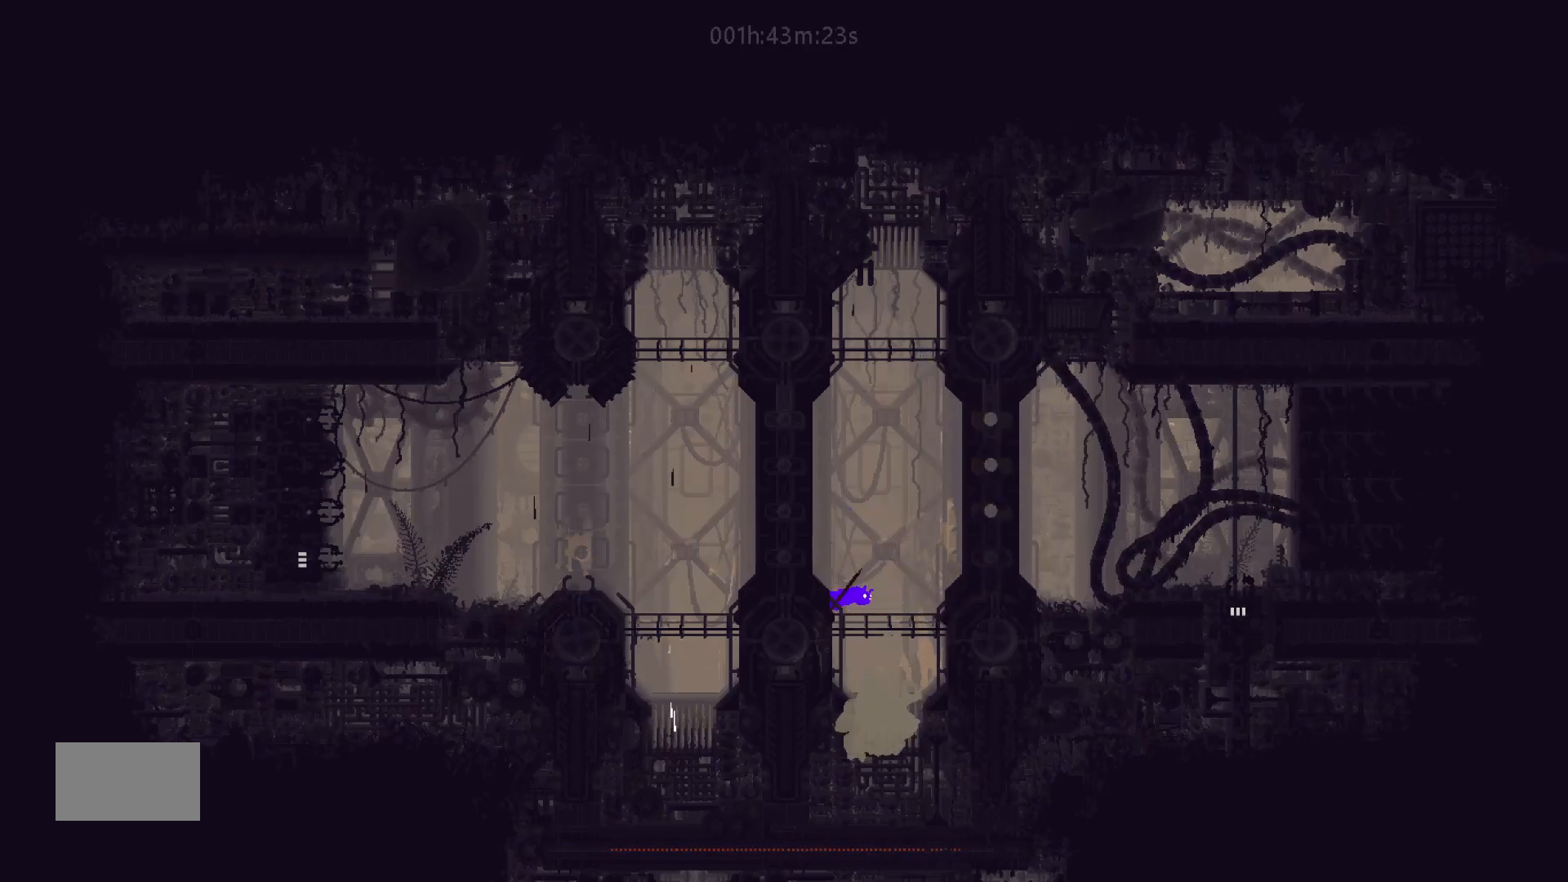
{"keys": [], "mouse_move": "still", "events": [[333, "right", "up"], [367, "j", "down"], [383, "left", "down"], [467, "j", "up"], [483, "left", "up"]]}
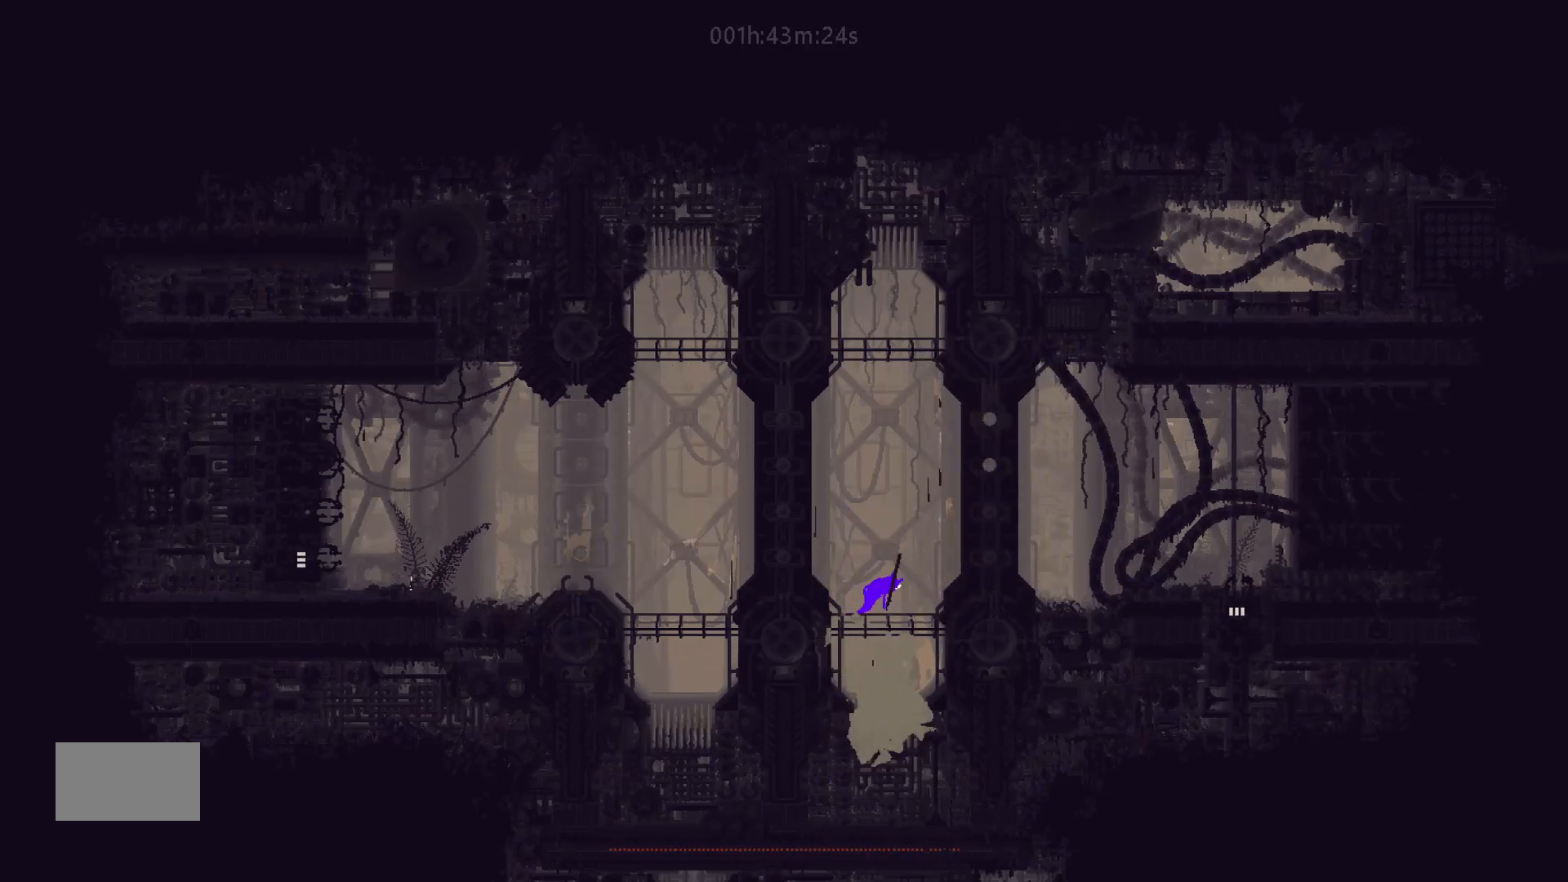
{"keys": [], "mouse_move": "still", "events": [[183, "up", "down"], [283, "up", "up"]]}
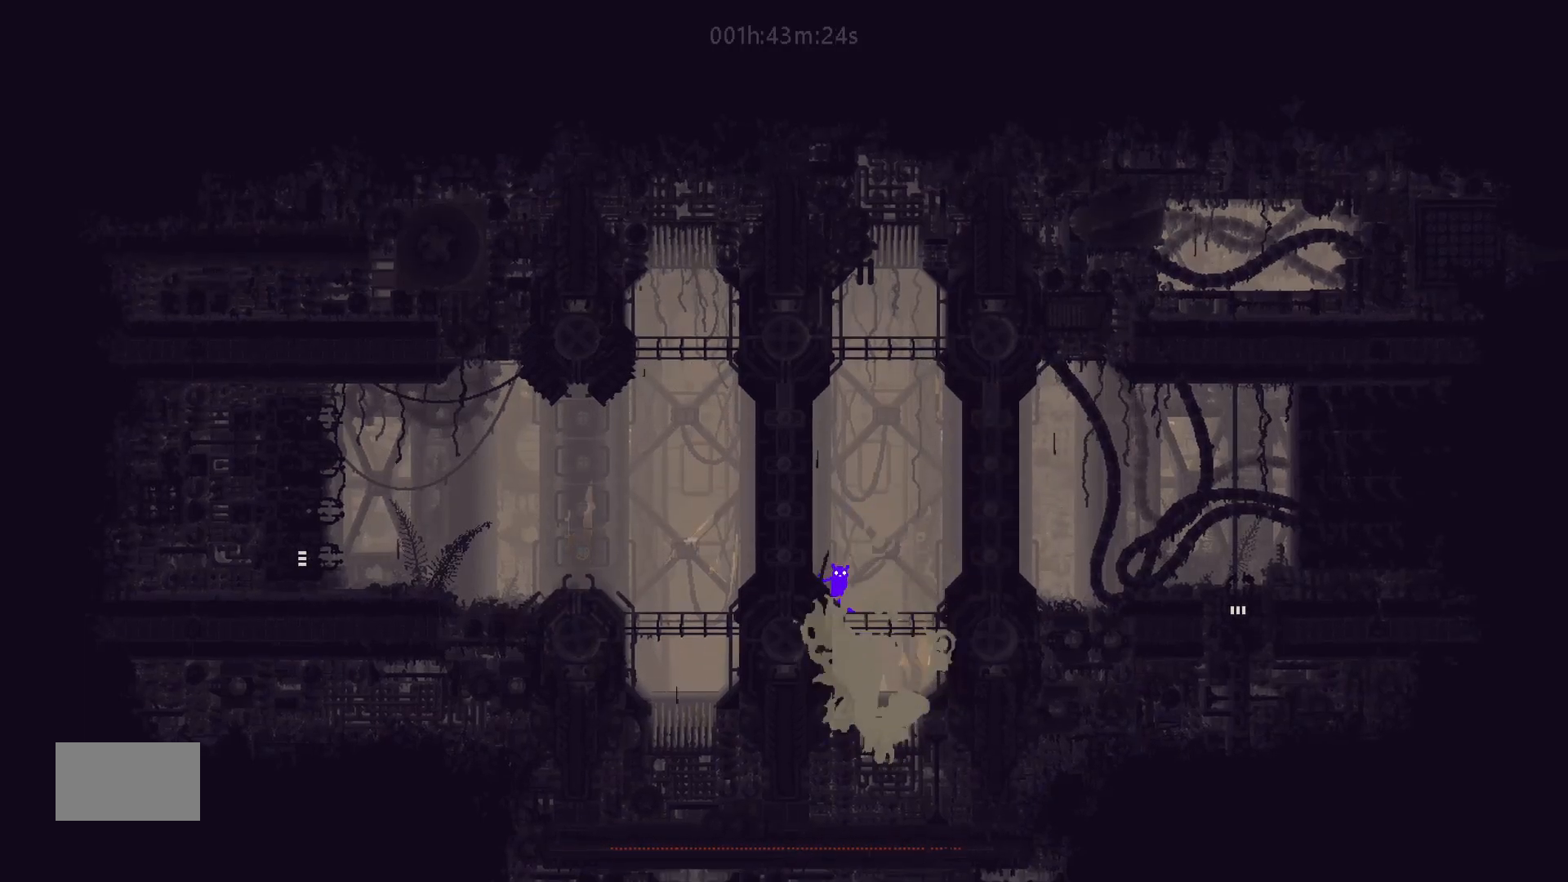
{"keys": ["j", "right"], "mouse_move": "right", "events": [[117, "right", "down"], [433, "j", "down"]]}
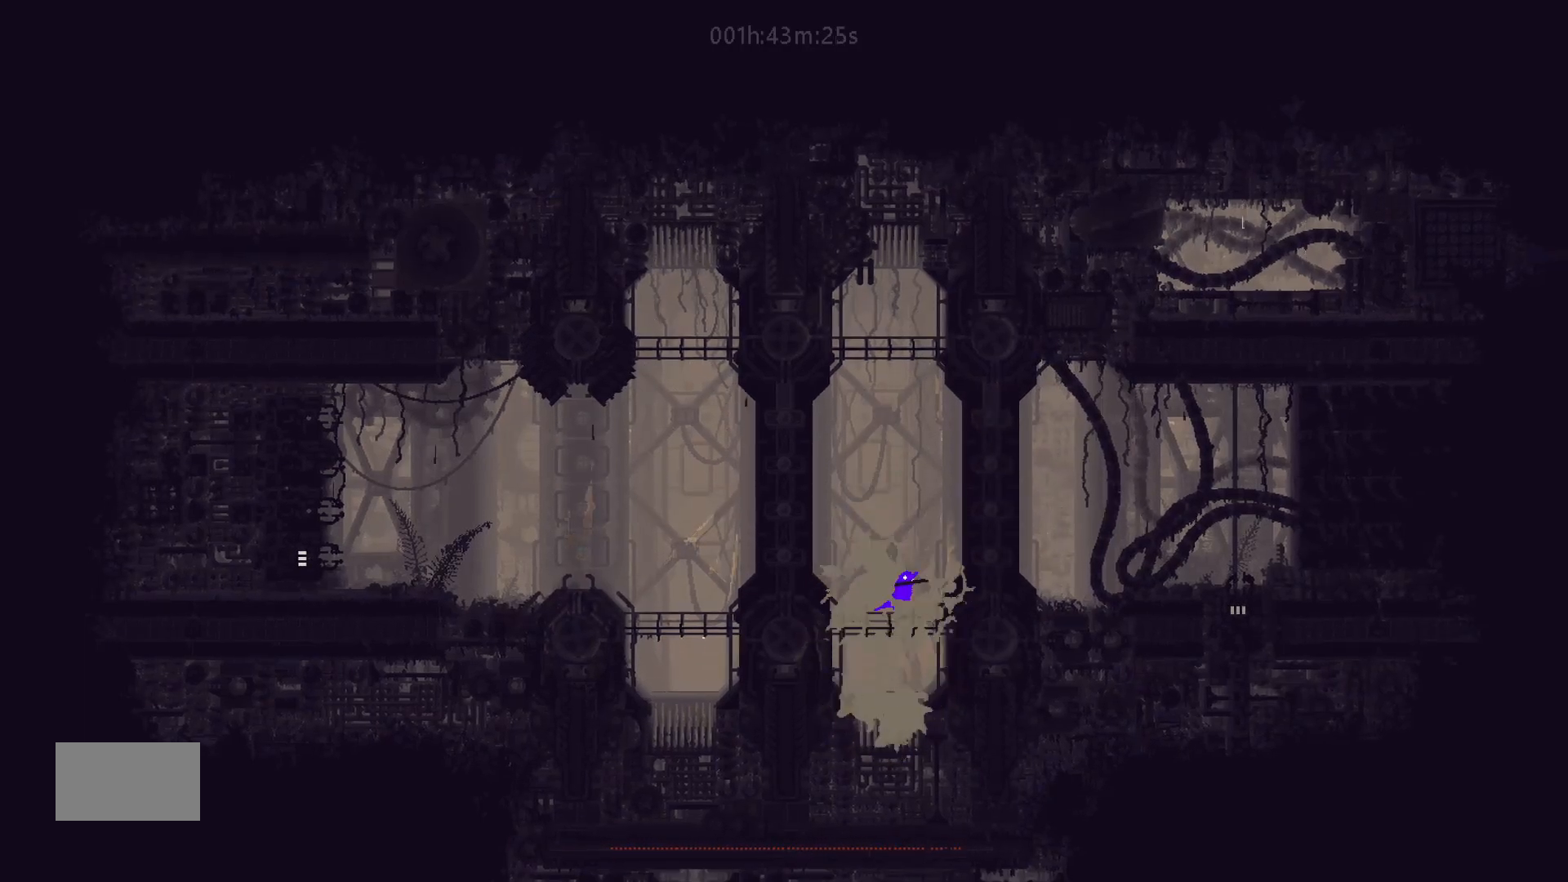
{"keys": [], "mouse_move": "still", "events": [[117, "j", "up"], [317, "right", "up"], [367, "j", "down"], [417, "j", "up"]]}